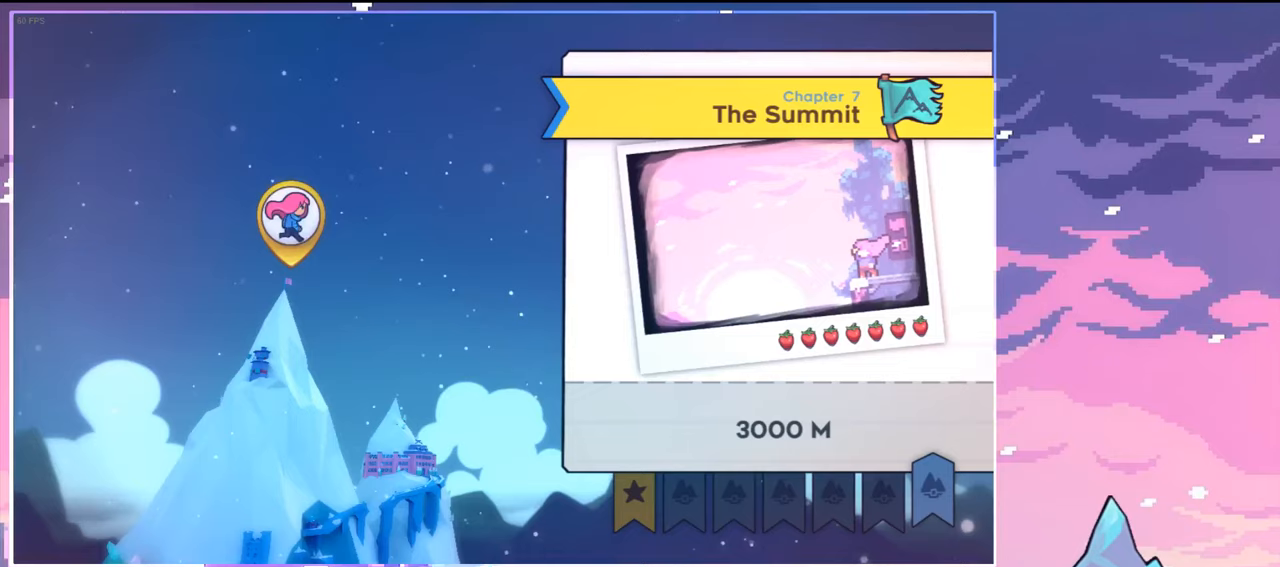
Gameplay with keyboard; each line is a JSON object with the keys held at the frame after it. "events" lists presses ("down") and releases ("up") of "dash", "down", "grab", "jump", "jump2", "left", "menu", "right", "skip" and "up" between this image and that frame as [ms after this image, input, new state], when the widget could be followed in between. No other keys are recorded. Mouse input is not recorded. Key names are as the overlay labels them; some are game actions (e.g. jump) rather than physical keys.
{"keys": [], "events": []}
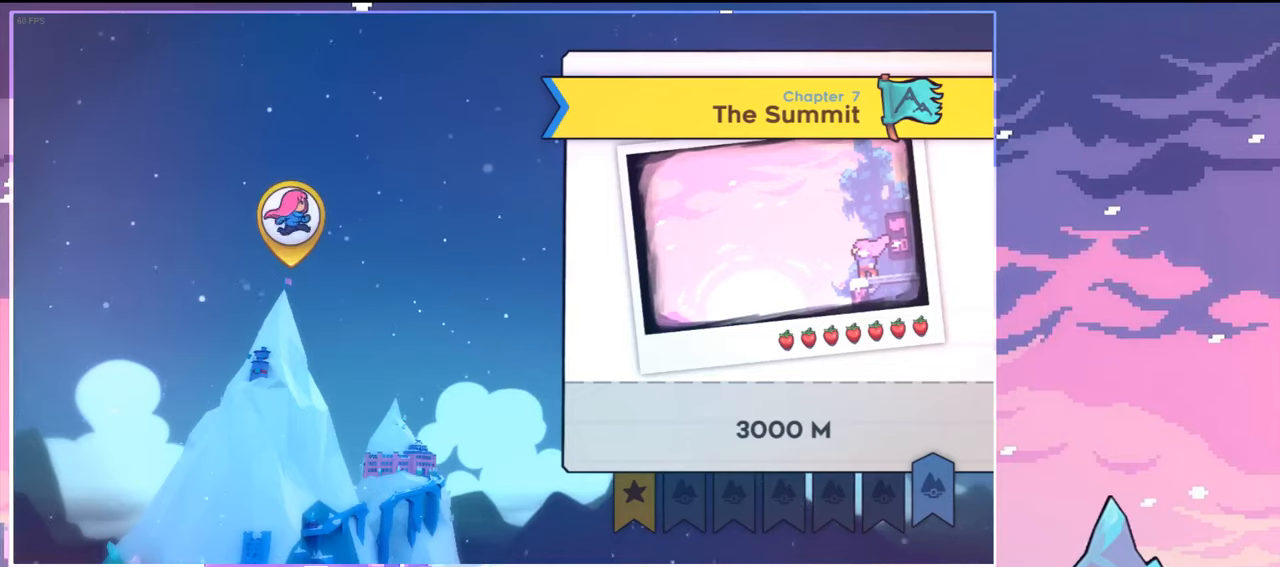
{"keys": [], "events": []}
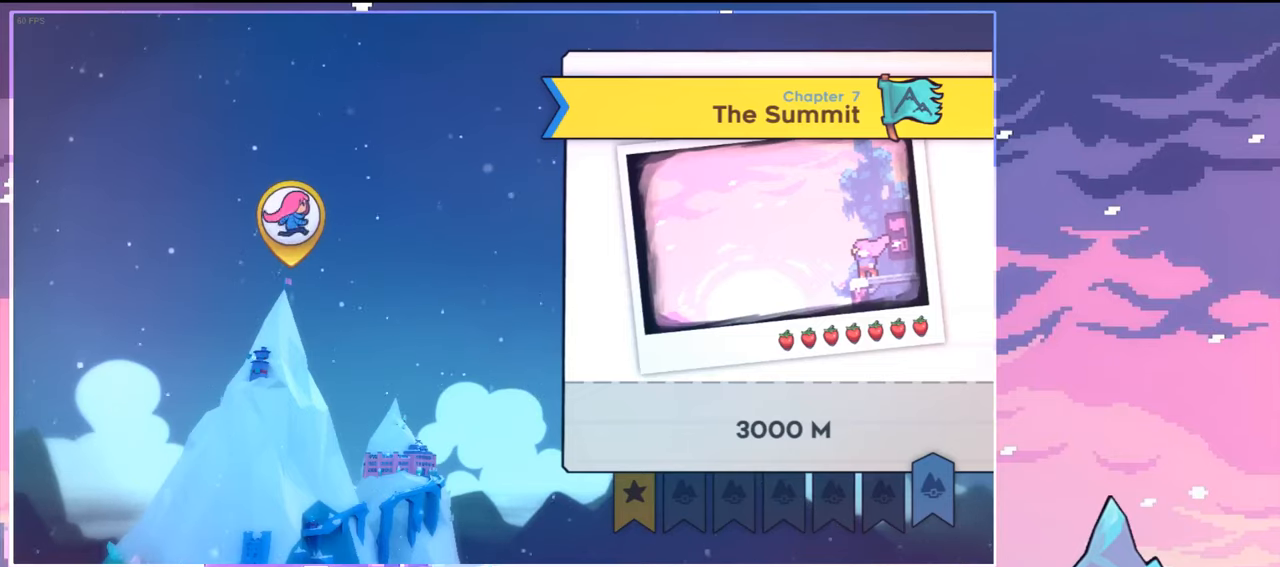
{"keys": [], "events": []}
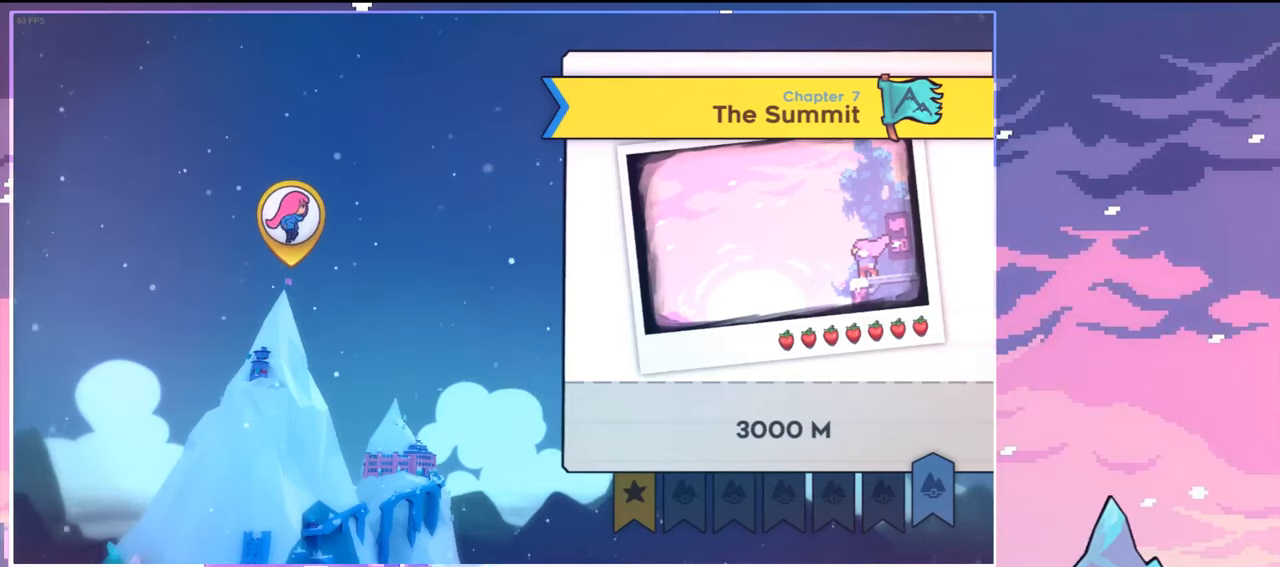
{"keys": [], "events": []}
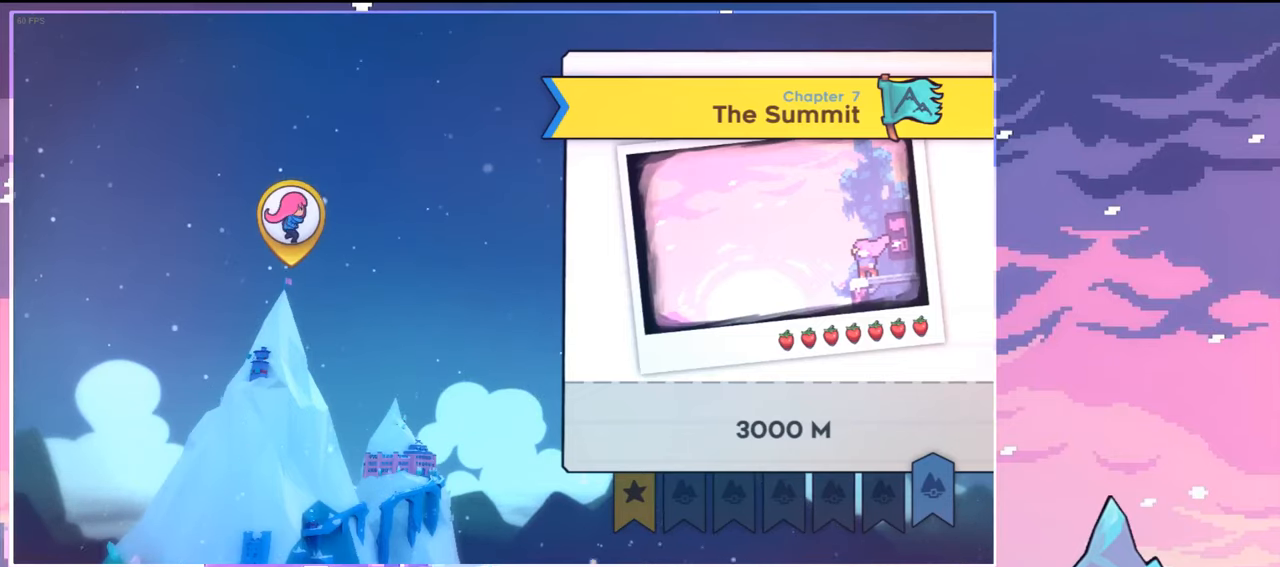
{"keys": [], "events": []}
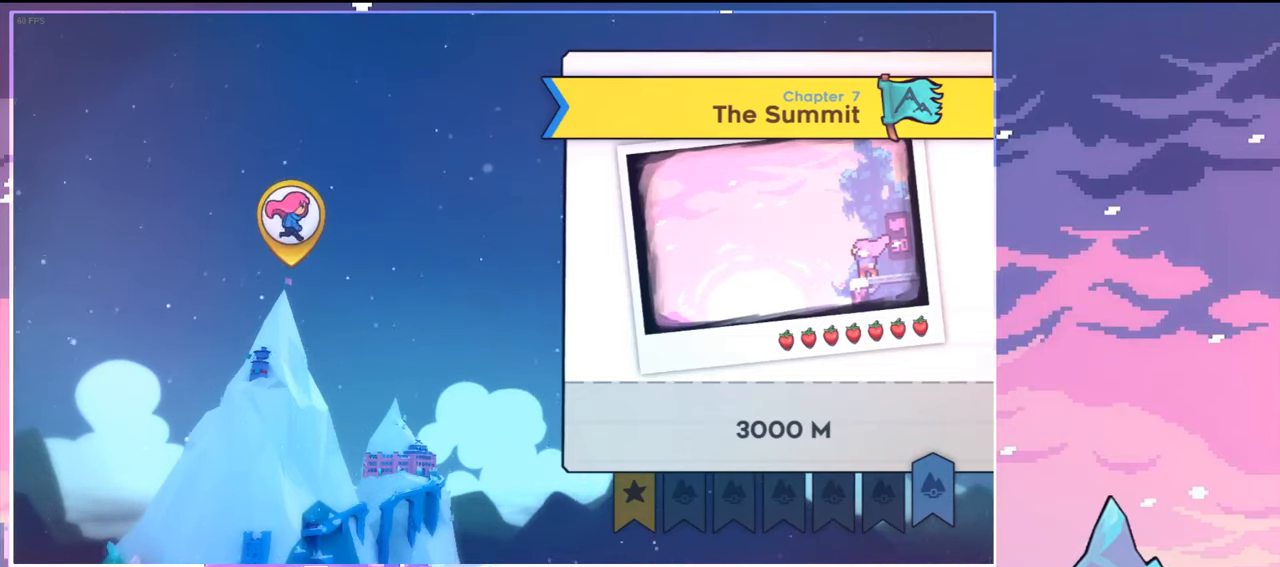
{"keys": ["jump"], "events": [[417, "jump", "down"]]}
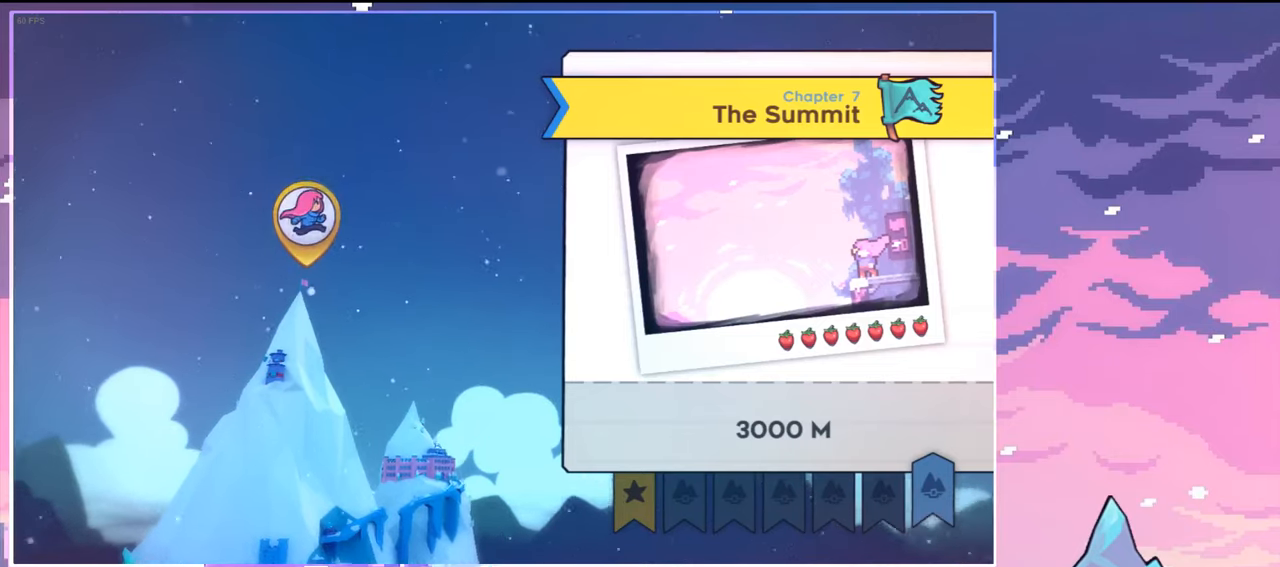
{"keys": [], "events": [[50, "jump", "up"]]}
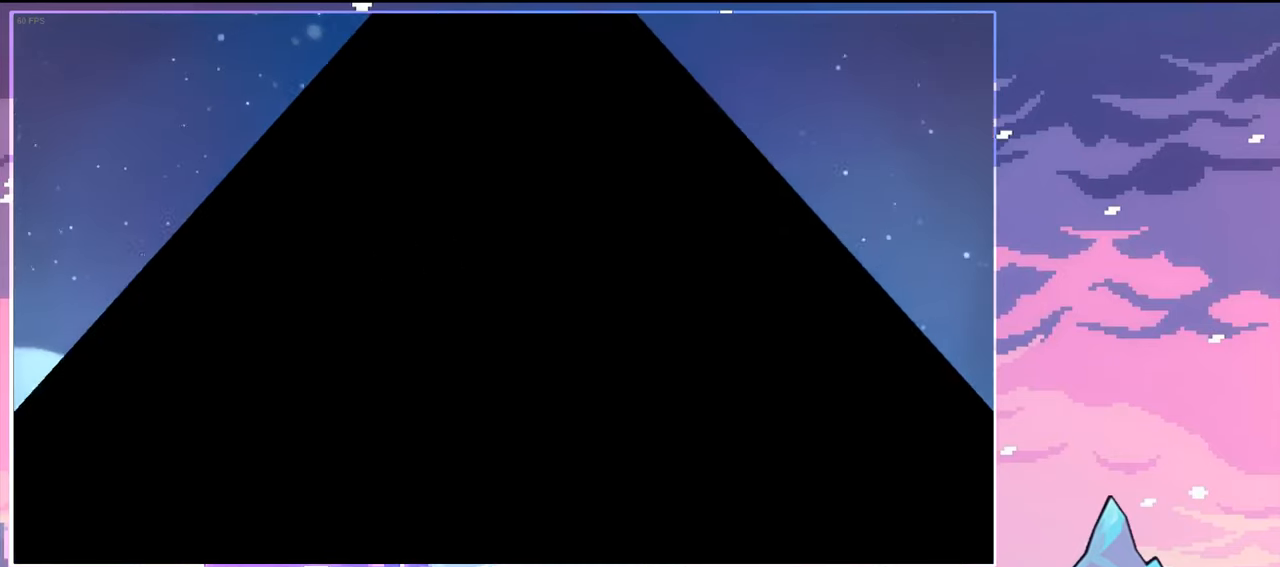
{"keys": [], "events": []}
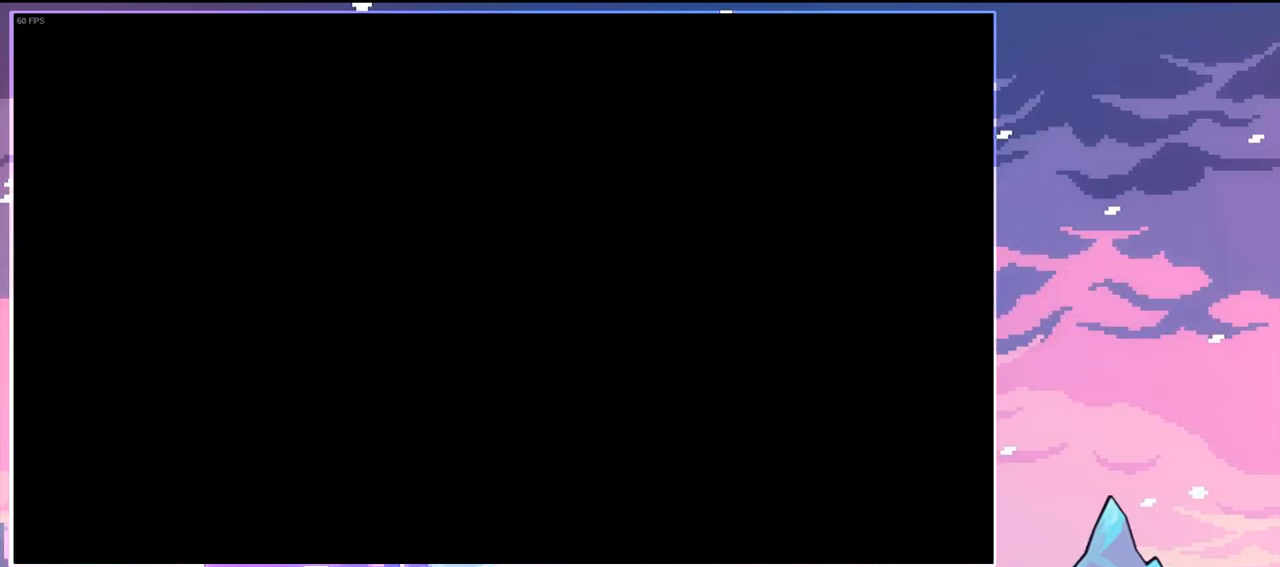
{"keys": [], "events": []}
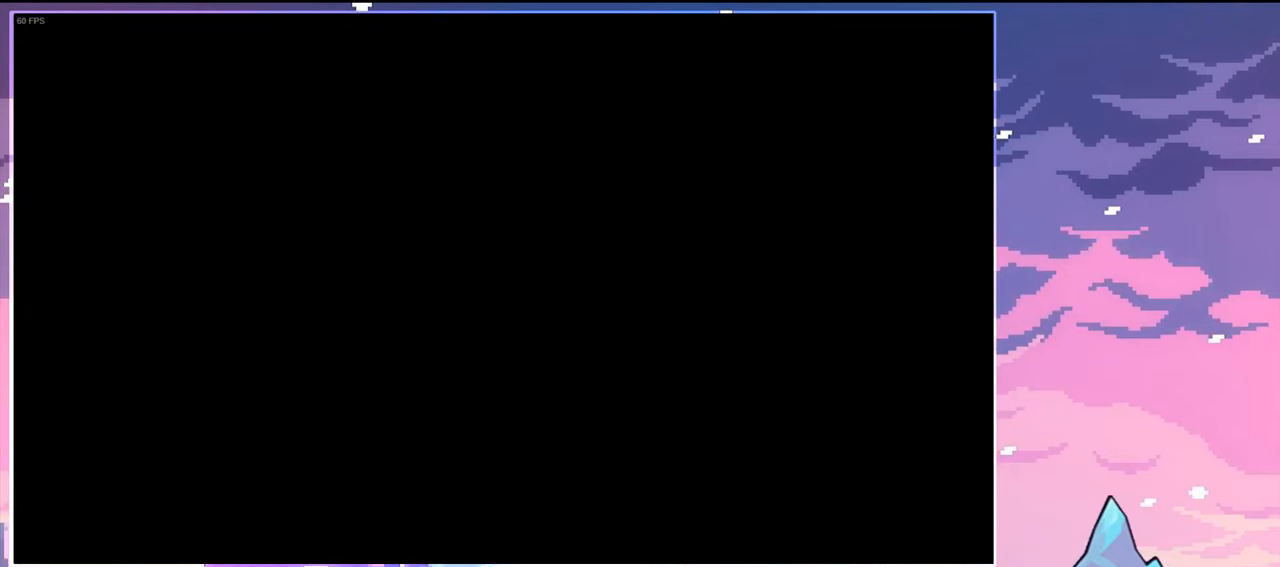
{"keys": [], "events": []}
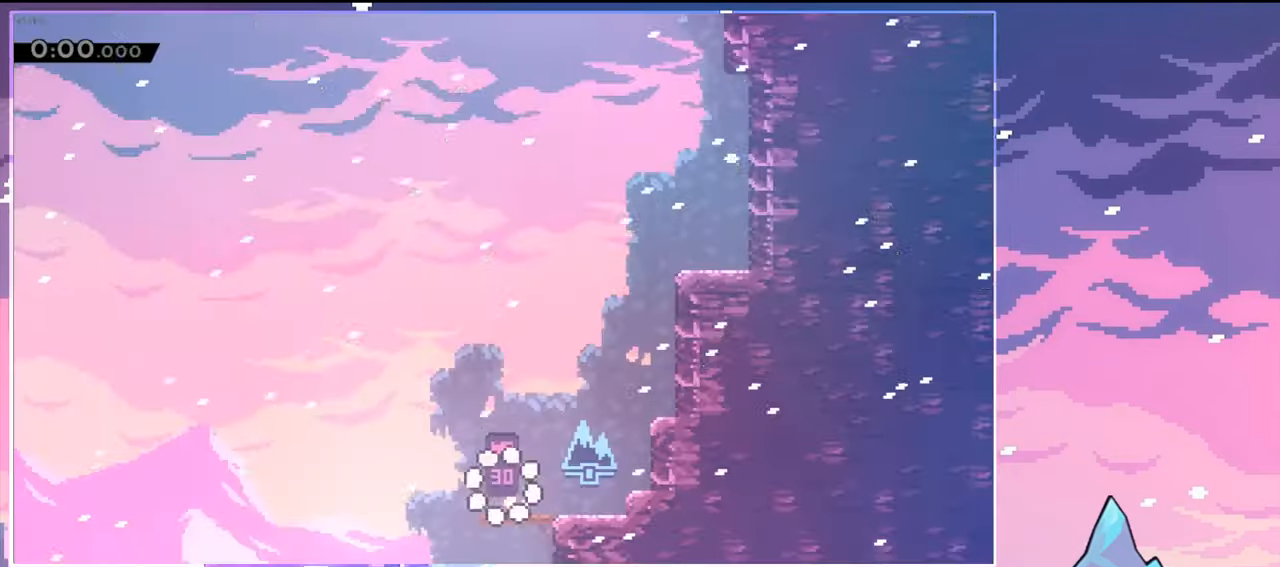
{"keys": ["jump", "right"], "events": [[350, "right", "down"], [450, "jump", "down"]]}
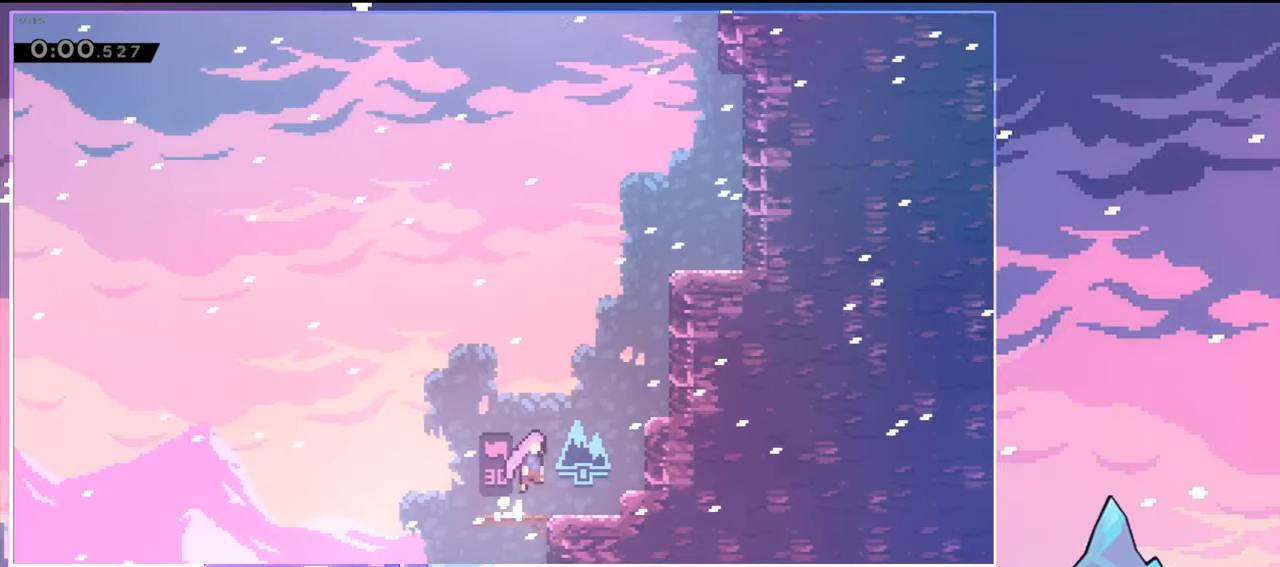
{"keys": ["right", "up"], "events": [[34, "up", "down"], [84, "dash", "down"], [84, "jump", "up"], [84, "right", "up"], [234, "dash", "up"], [317, "dash", "down"], [317, "right", "down"], [467, "dash", "up"]]}
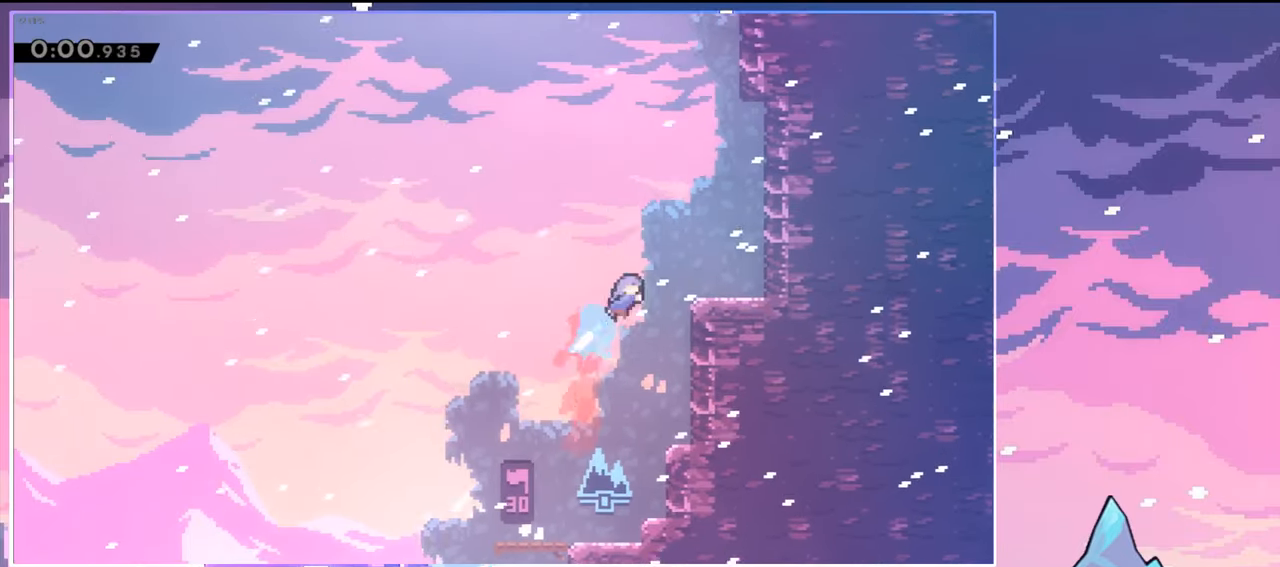
{"keys": ["jump", "up"], "events": [[50, "up", "up"], [150, "right", "up"], [434, "up", "down"], [484, "jump", "down"]]}
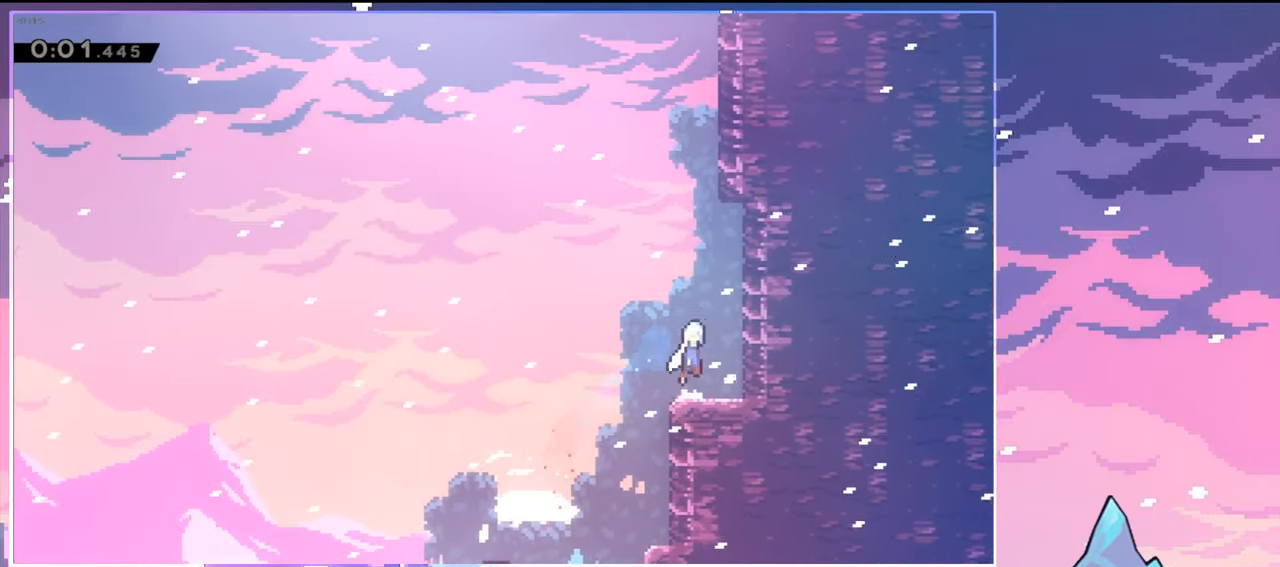
{"keys": ["jump", "left"], "events": [[67, "dash", "down"], [117, "jump", "up"], [350, "jump", "down"], [400, "dash", "up"], [400, "left", "down"], [500, "up", "up"]]}
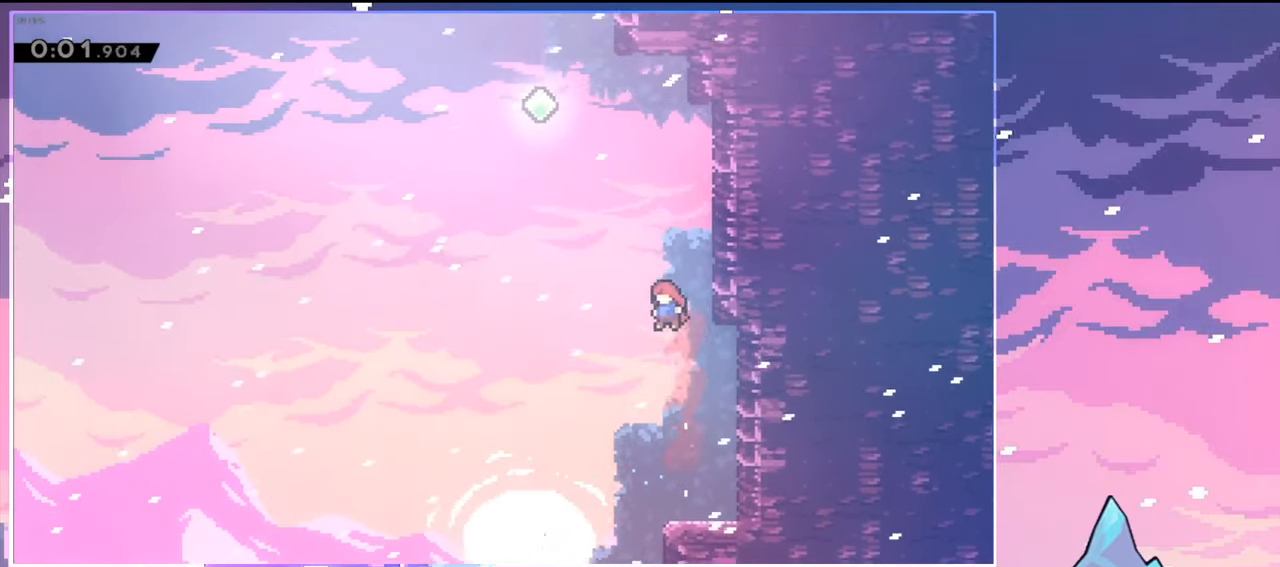
{"keys": ["menu"], "events": [[234, "left", "up"], [234, "right", "down"], [284, "jump", "up"], [467, "menu", "down"], [467, "right", "up"]]}
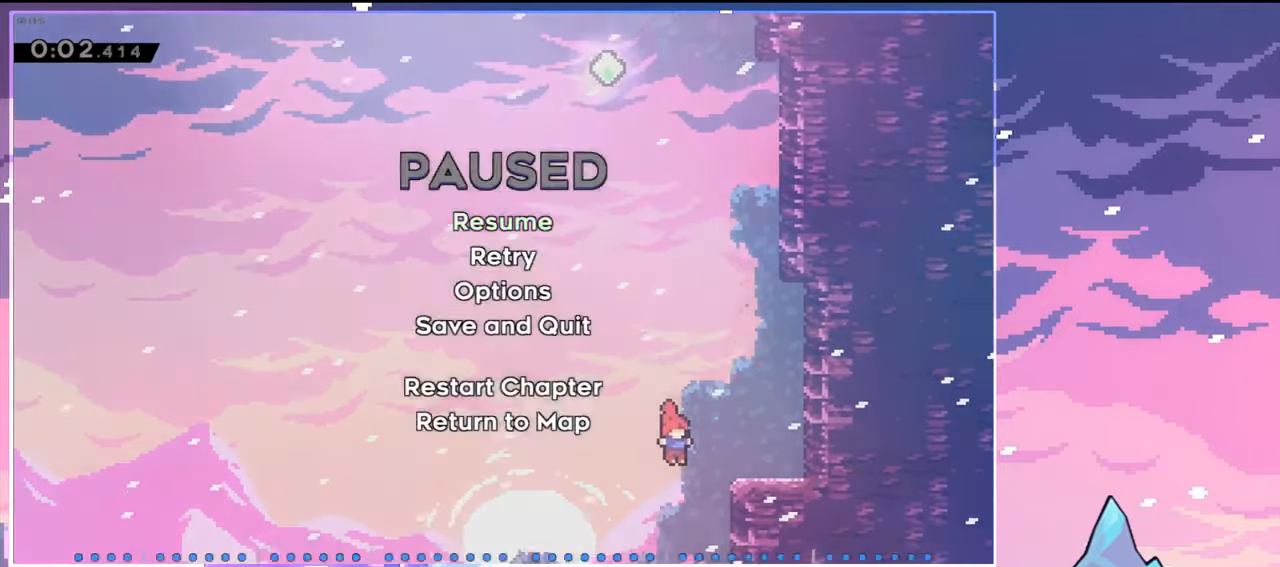
{"keys": [], "events": [[17, "menu", "up"]]}
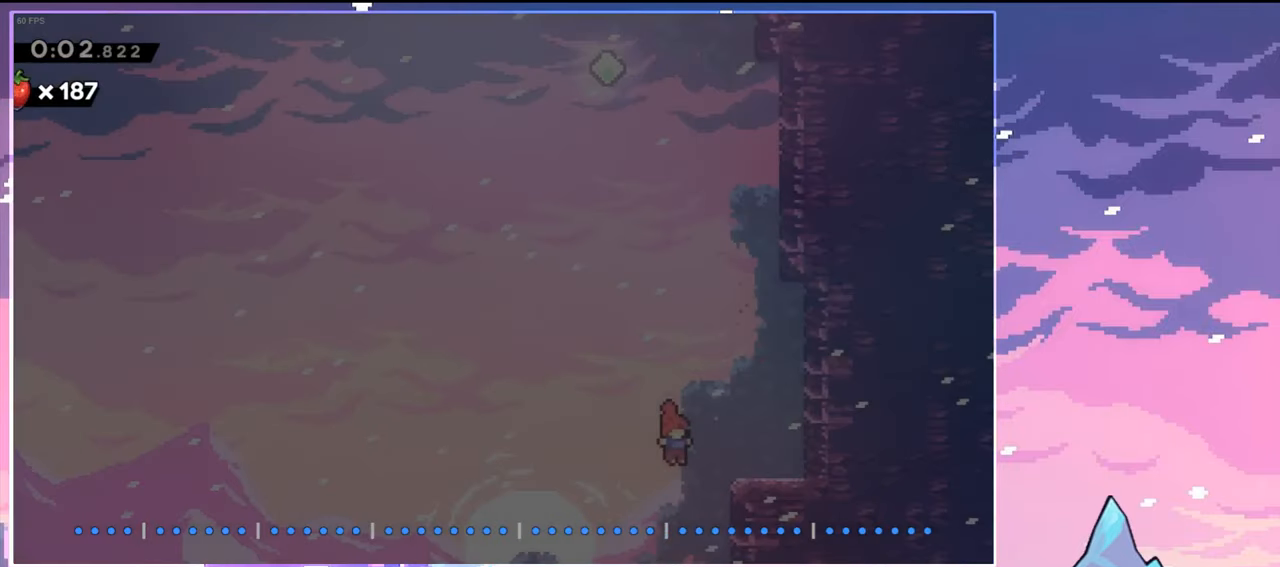
{"keys": [], "events": []}
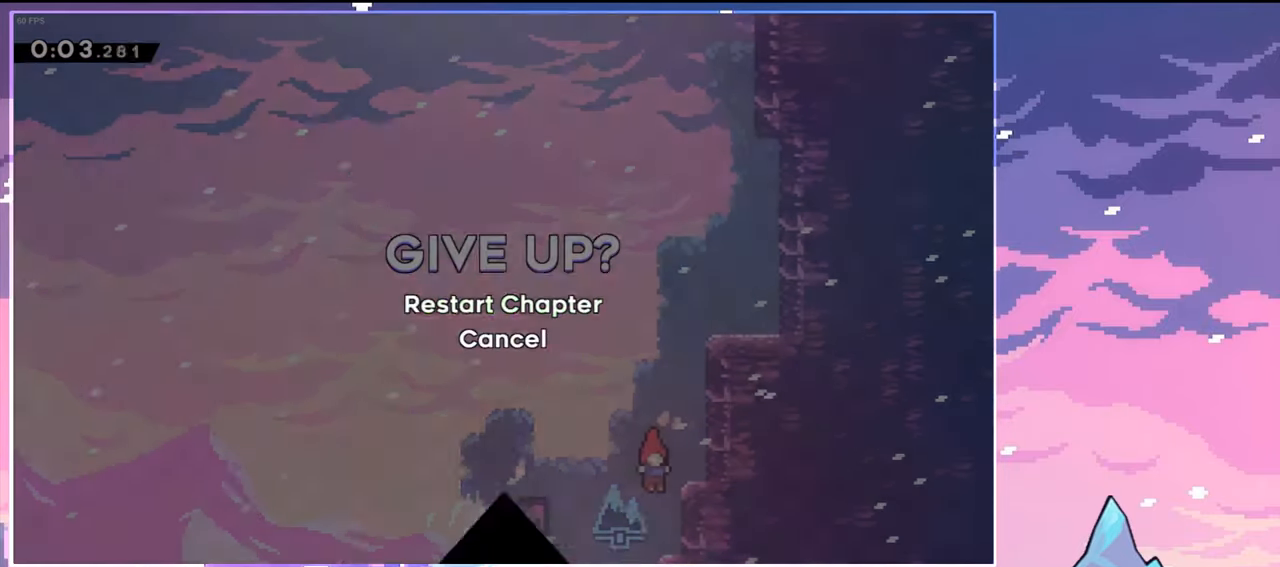
{"keys": ["jump"], "events": [[417, "jump", "down"]]}
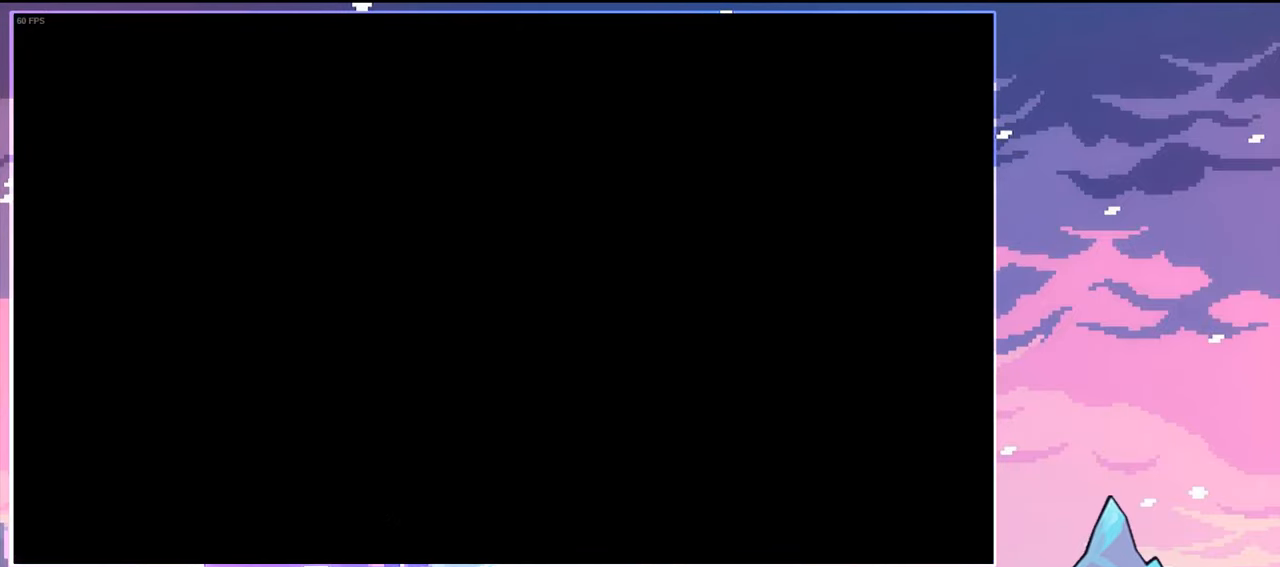
{"keys": ["right"], "events": [[50, "jump", "up"], [50, "right", "down"]]}
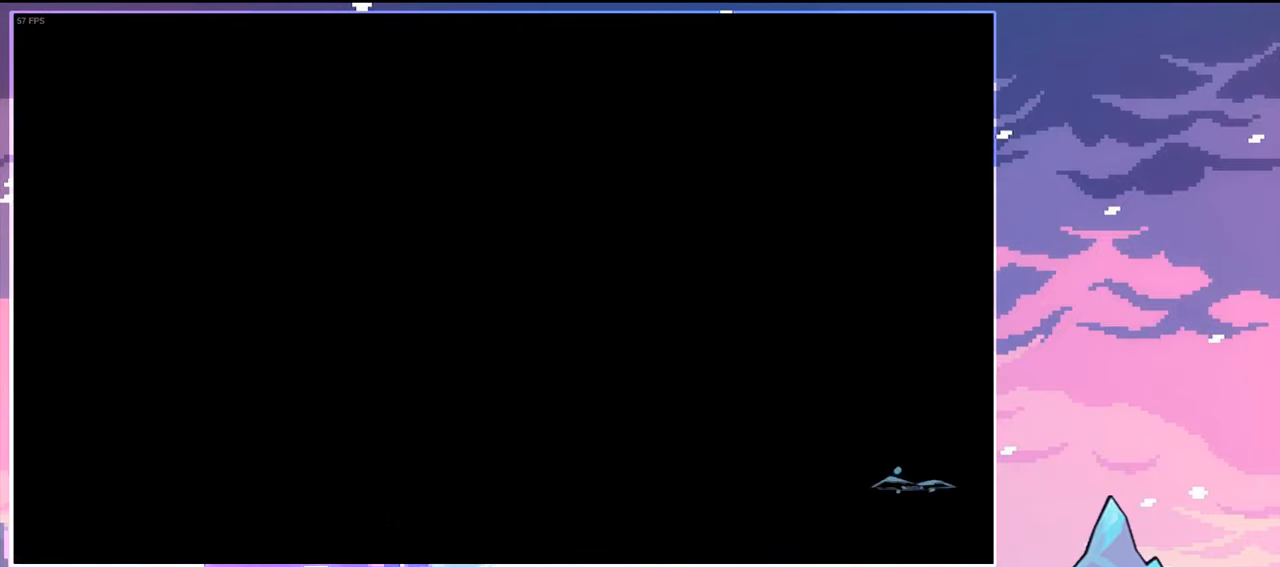
{"keys": ["right"], "events": []}
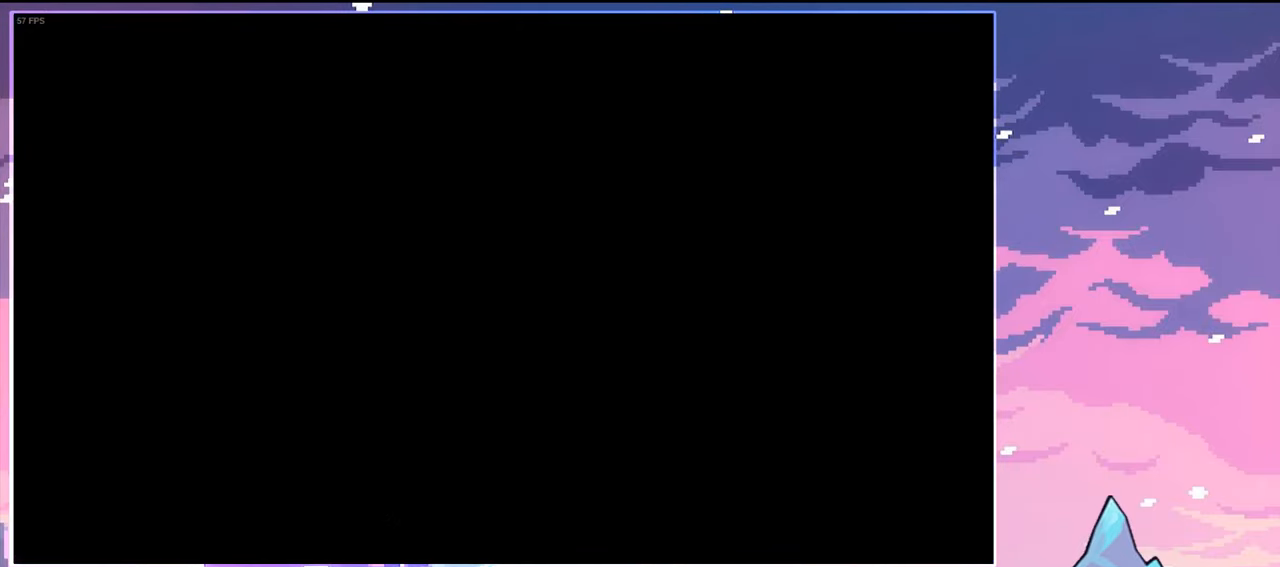
{"keys": ["right"], "events": []}
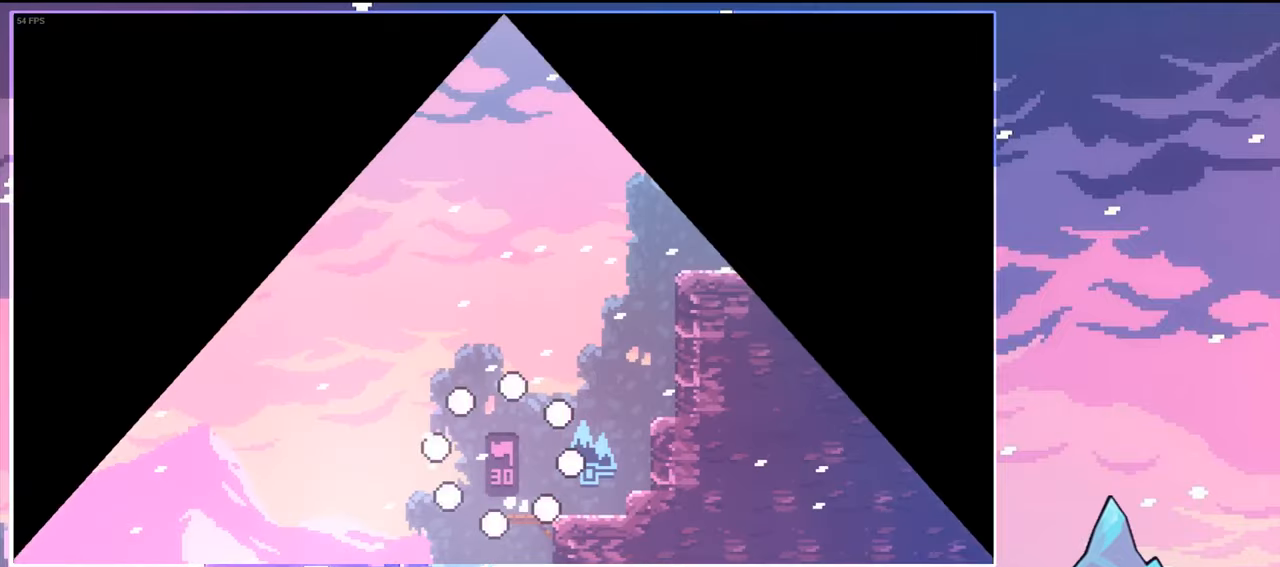
{"keys": ["jump", "right", "up"], "events": [[433, "jump", "down"], [483, "up", "down"]]}
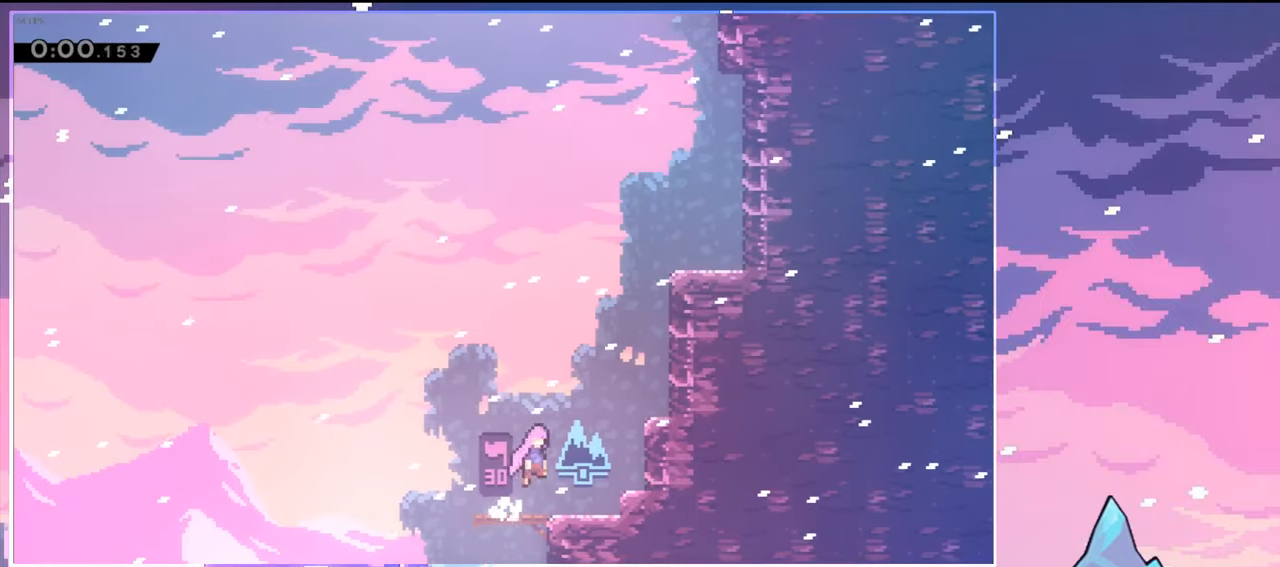
{"keys": ["right"], "events": [[16, "right", "up"], [66, "dash", "down"], [66, "jump", "up"], [166, "dash", "up"], [266, "dash", "down"], [266, "right", "down"], [400, "dash", "up"], [450, "up", "up"]]}
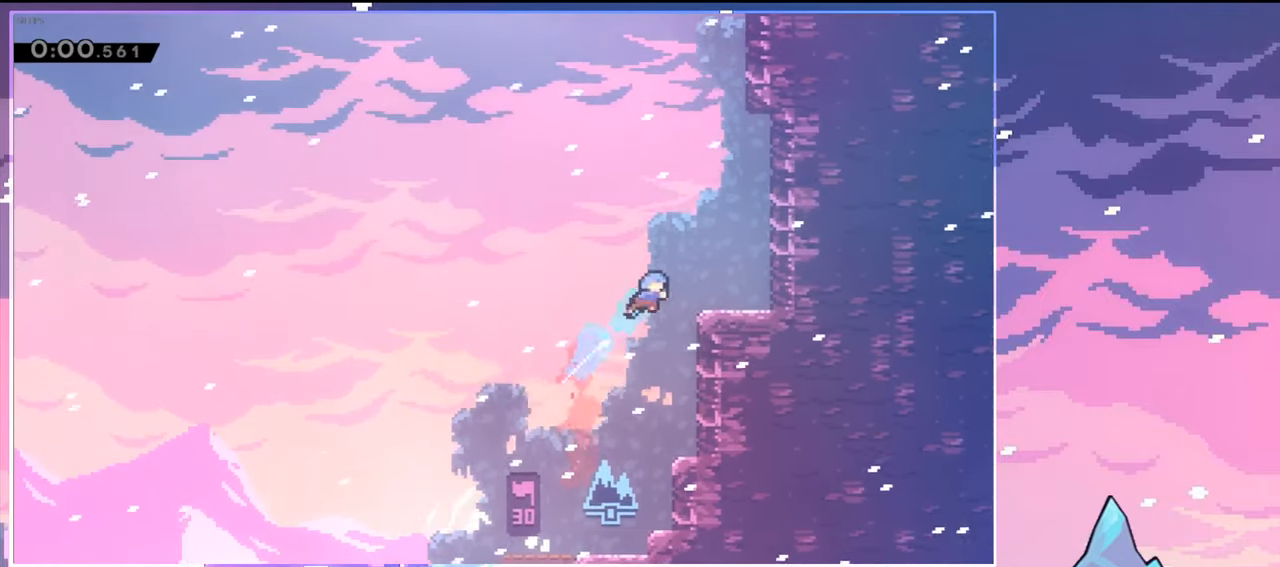
{"keys": ["jump", "up"], "events": [[233, "right", "up"], [366, "up", "down"], [416, "jump", "down"]]}
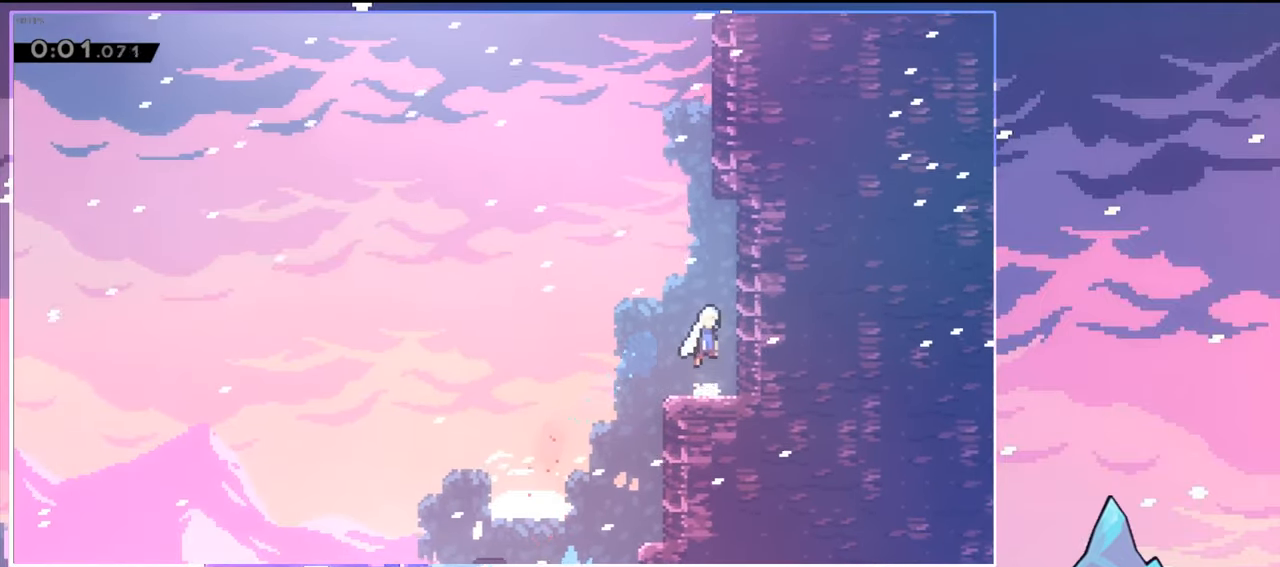
{"keys": ["jump", "left"], "events": [[16, "dash", "down"], [50, "jump", "up"], [250, "jump", "down"], [250, "left", "down"], [333, "dash", "up"], [333, "up", "up"]]}
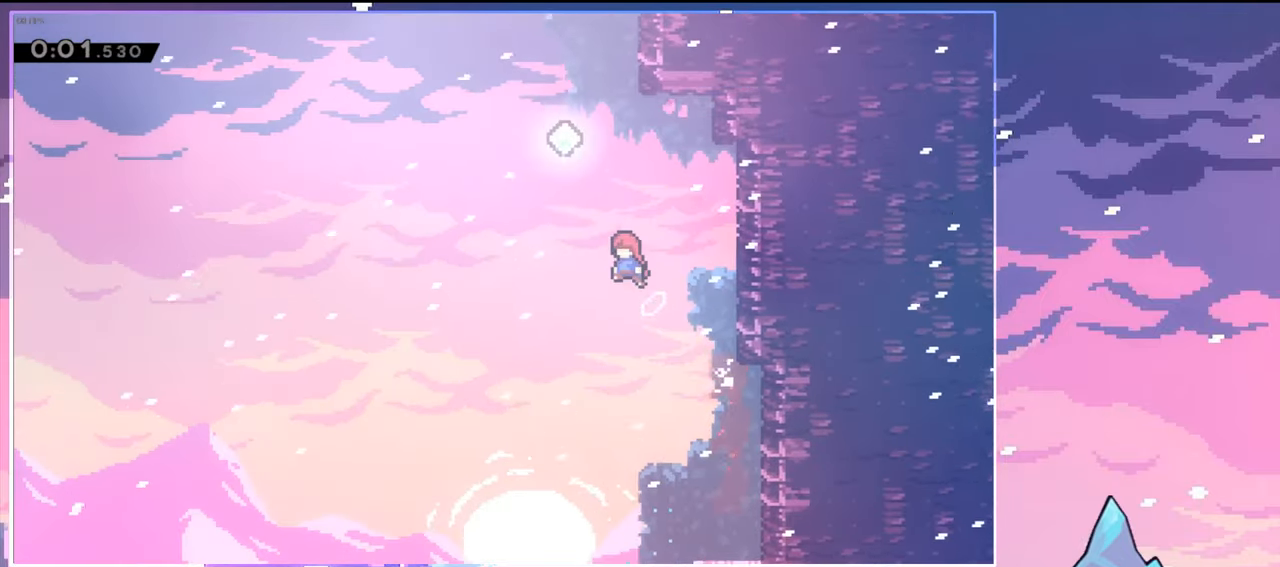
{"keys": ["right", "up"], "events": [[166, "dash", "down"], [166, "up", "down"], [216, "jump", "up"], [216, "left", "up"], [350, "dash", "up"], [350, "right", "down"]]}
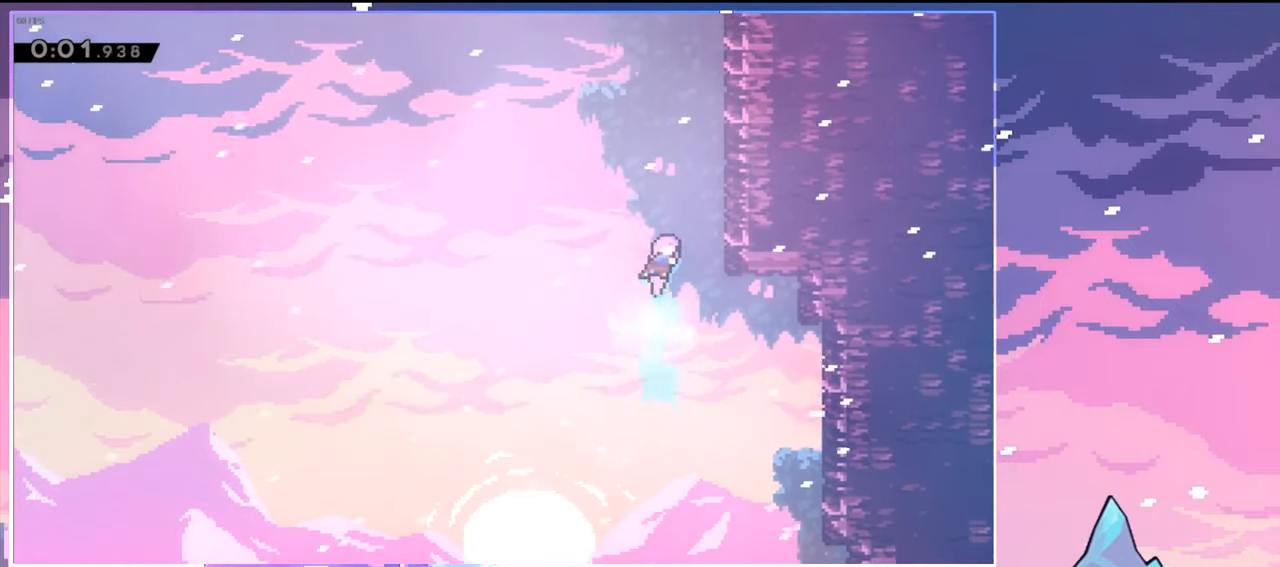
{"keys": ["dash", "left", "up"], "events": [[233, "right", "up"], [266, "dash", "down"], [466, "left", "down"]]}
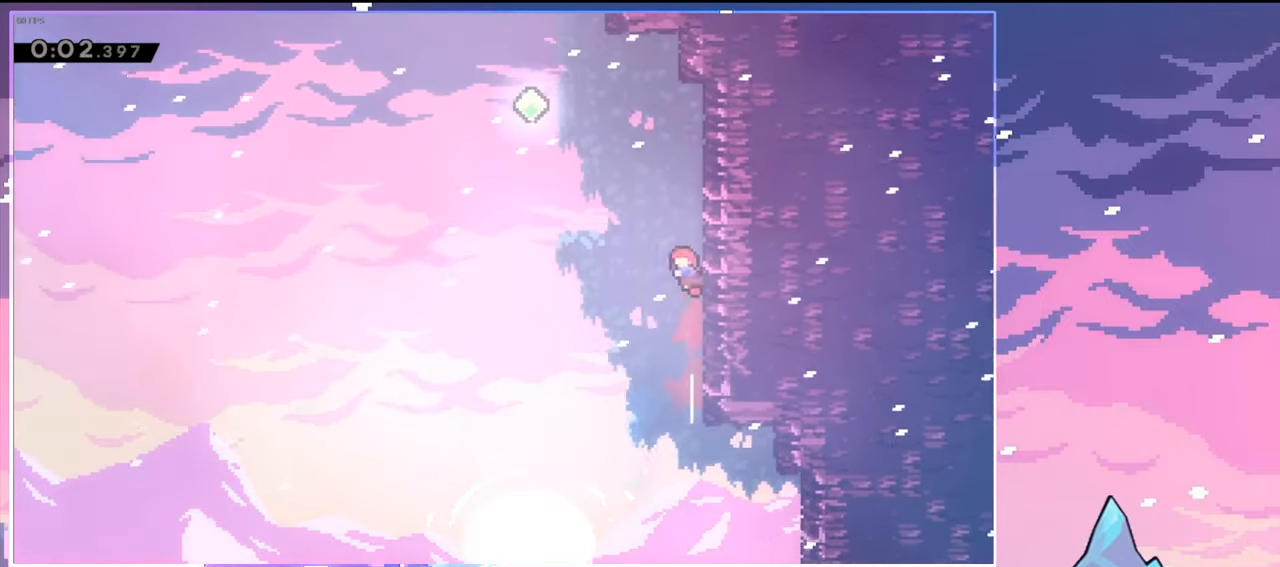
{"keys": ["dash", "up"], "events": [[16, "jump", "down"], [50, "dash", "up"], [50, "up", "up"], [383, "up", "down"], [433, "dash", "down"], [433, "jump", "up"], [433, "left", "up"]]}
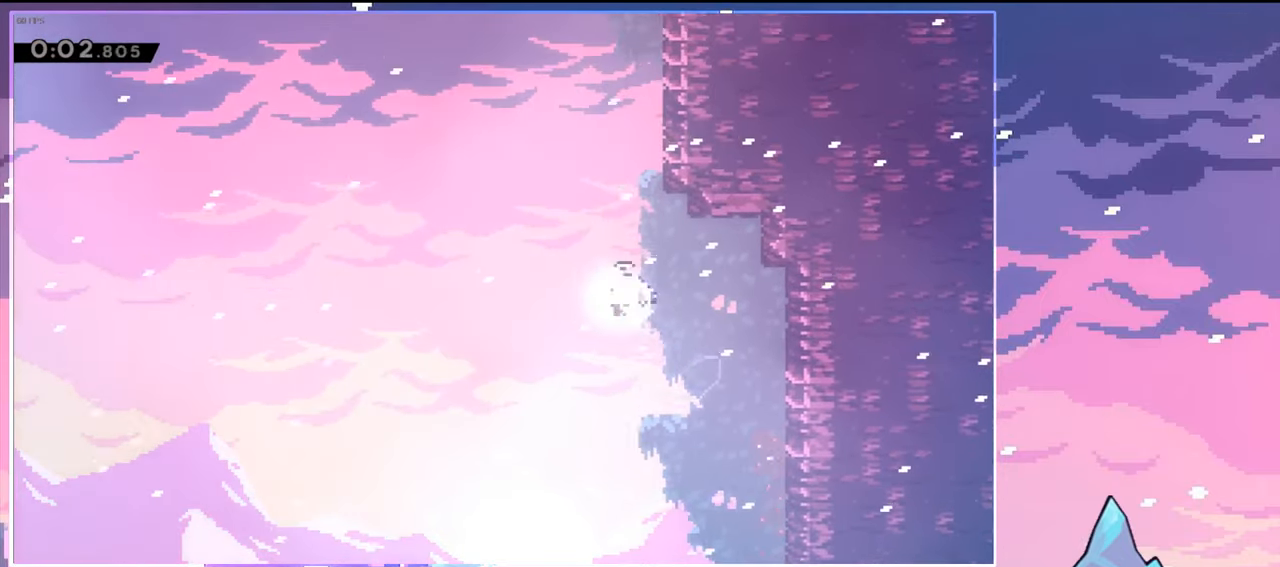
{"keys": ["dash", "up"], "events": [[66, "dash", "up"], [66, "right", "down"], [266, "dash", "down"], [266, "right", "up"]]}
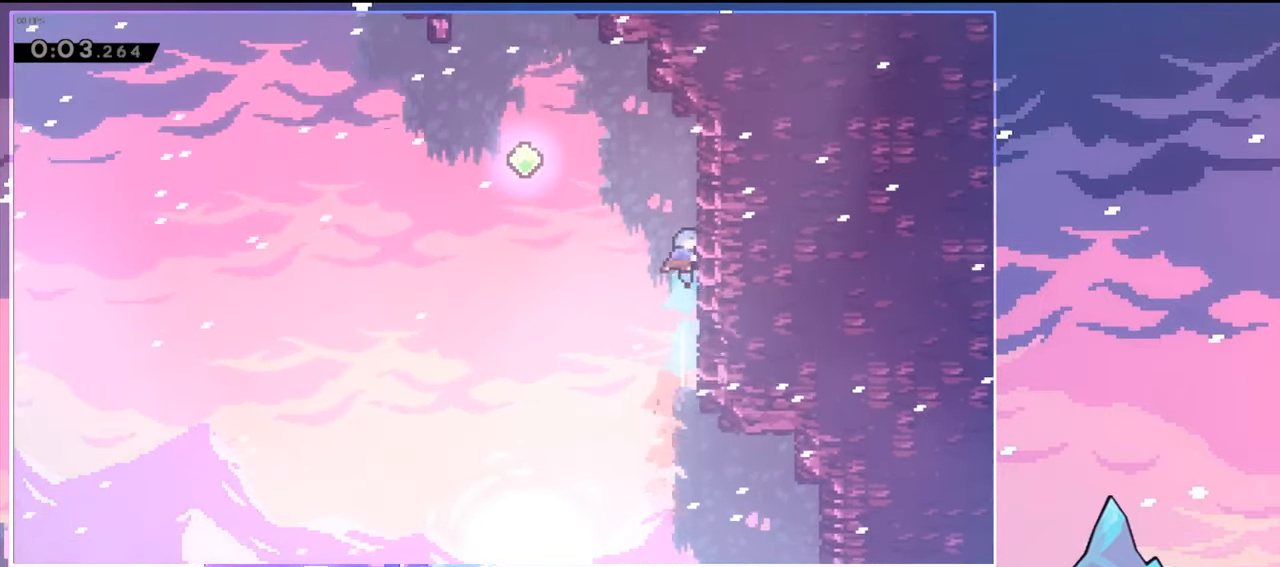
{"keys": ["up"], "events": [[33, "jump", "down"], [33, "left", "down"], [183, "grab", "down"], [233, "dash", "up"], [283, "grab", "up"], [283, "jump", "up"], [316, "left", "up"]]}